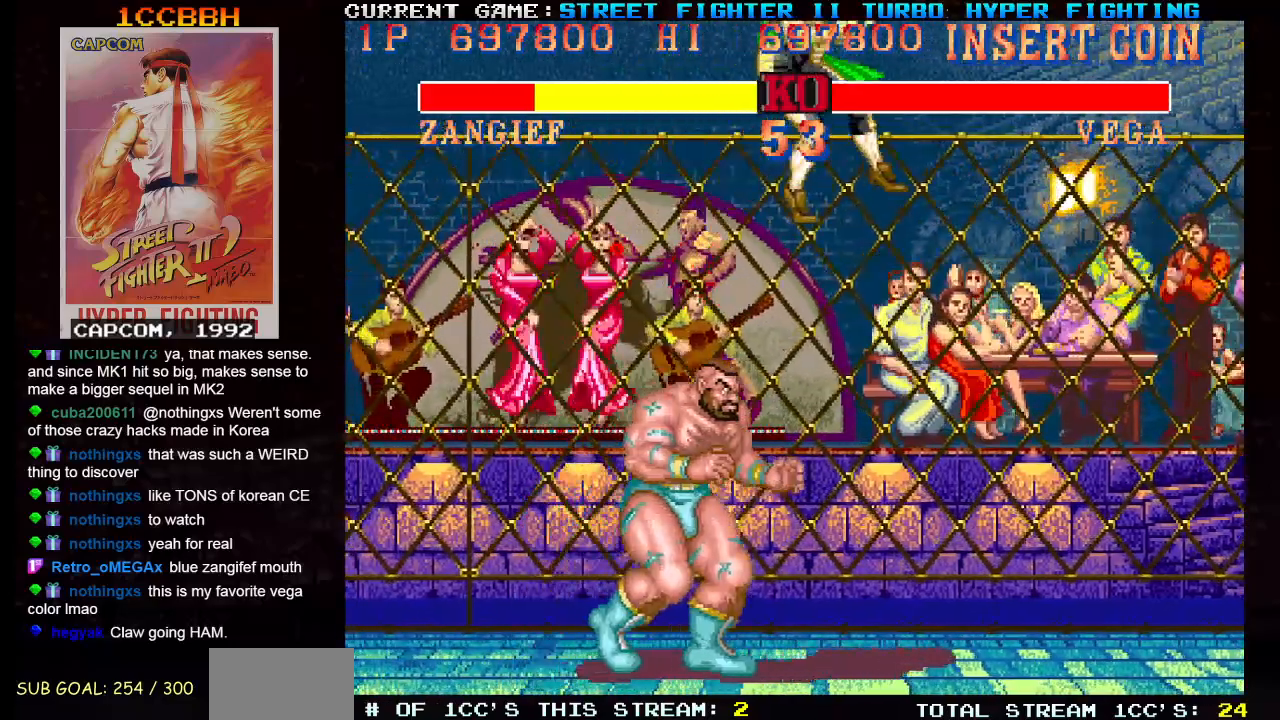
Gameplay with a controller (arcade stick); each line is a JSON object with the inputs held at the frame after it. "events" lists button and stick changes between this image and that frame as [ms after this image, input, new state], when the widget could be followed in between. Not read: L3 R3.
{"buttons": [], "left_stick": "center", "events": [[433, "left_stick", "center"]]}
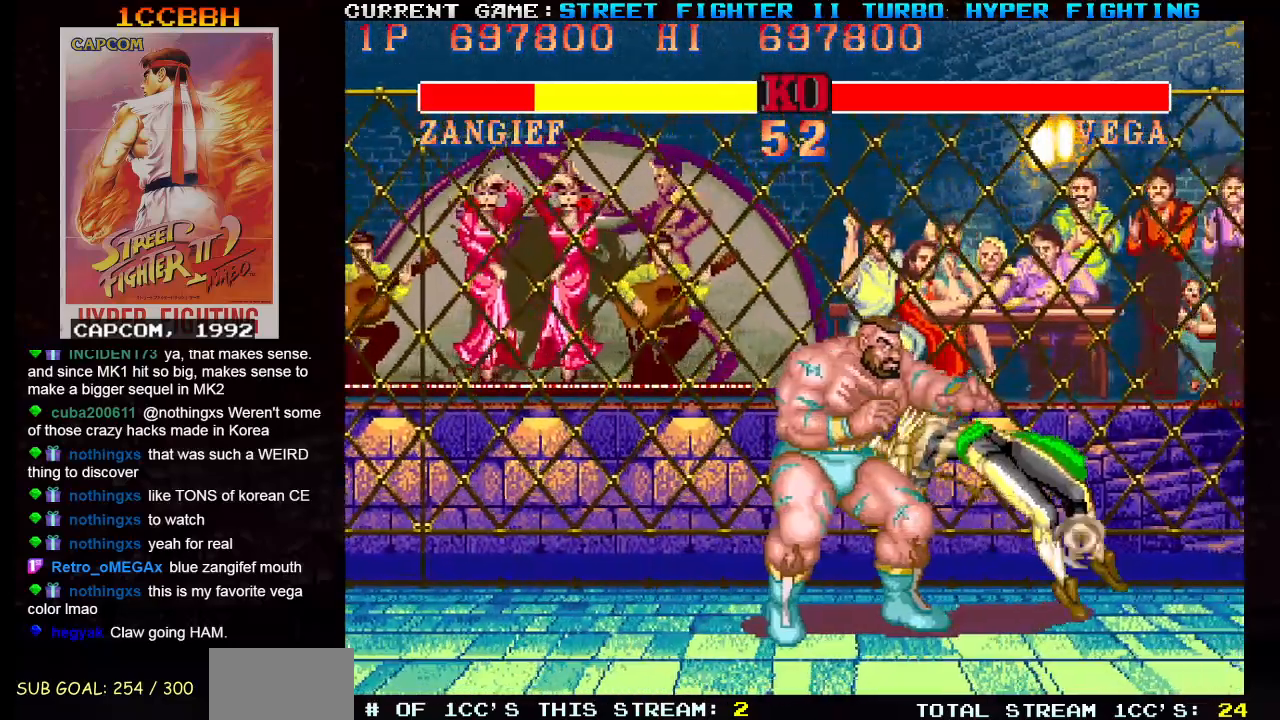
{"buttons": ["R1"], "left_stick": "down", "events": [[267, "left_stick", "right"], [334, "left_stick", "up-right"], [501, "R1", "down"], [501, "left_stick", "down"]]}
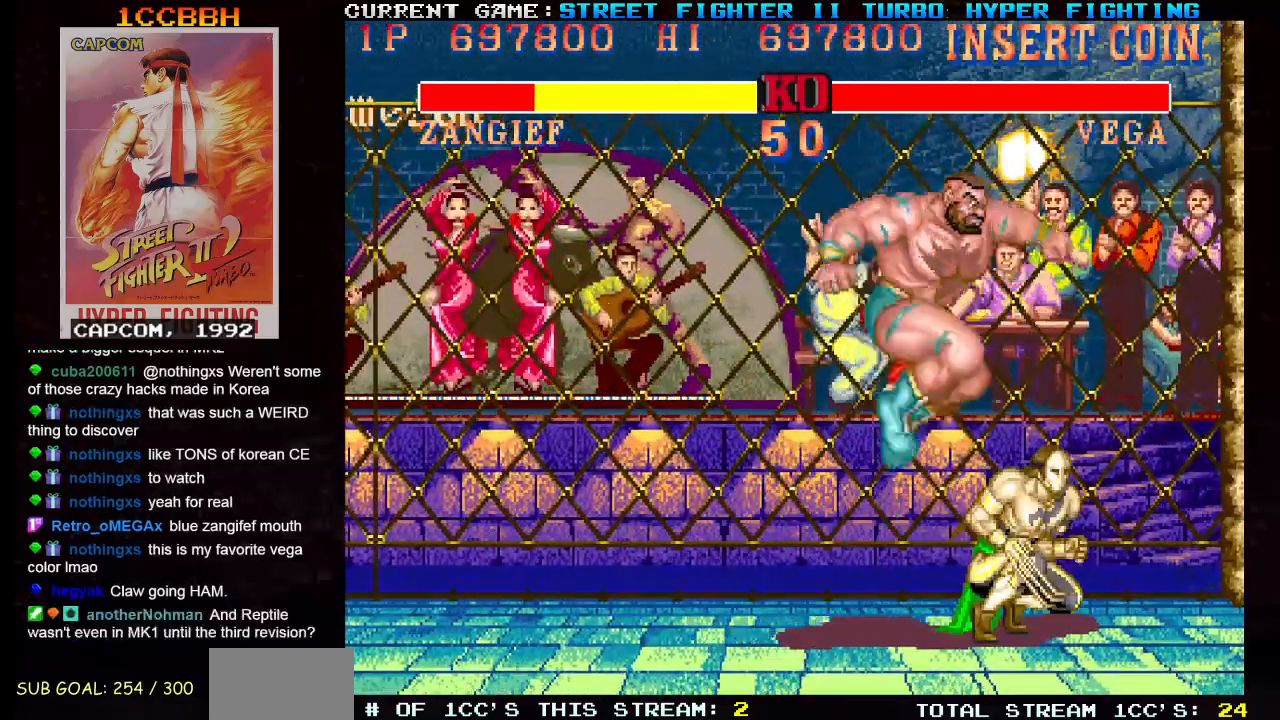
{"buttons": [], "left_stick": "center", "events": [[83, "R1", "up"], [300, "left_stick", "center"]]}
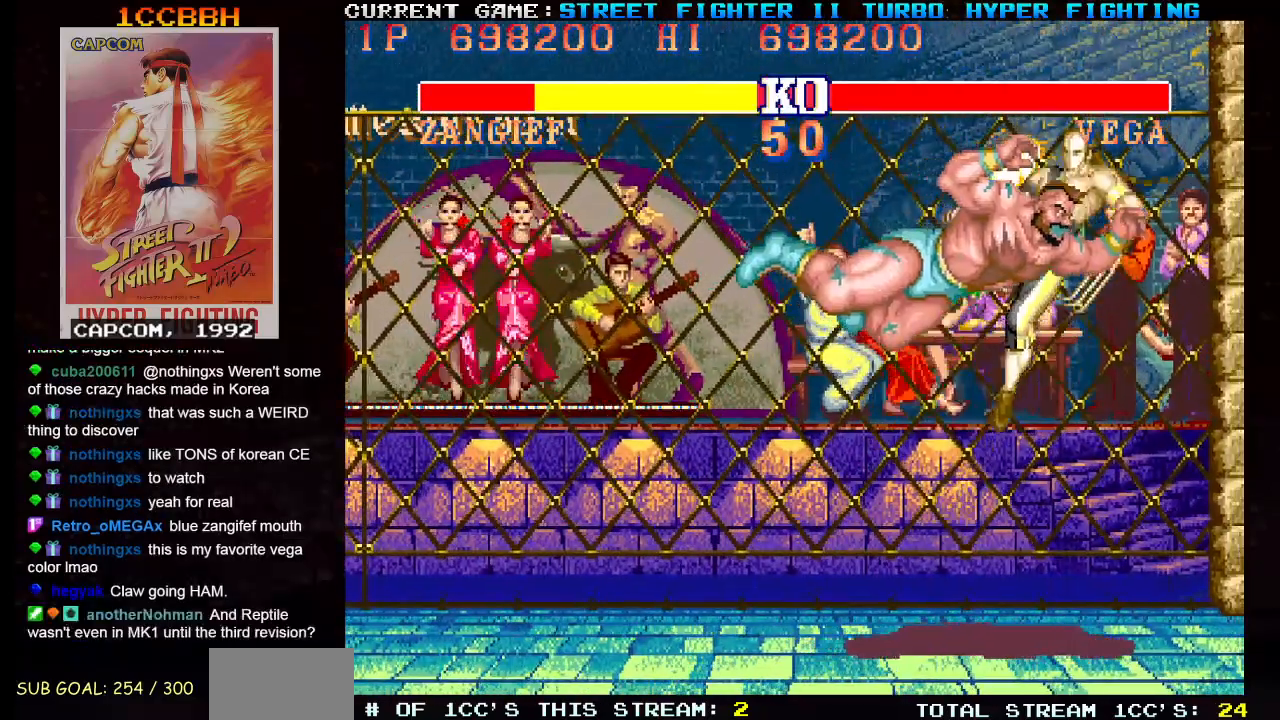
{"buttons": ["SQUARE", "TRIANGLE", "R1"], "left_stick": "center", "events": [[150, "R1", "down"], [150, "SQUARE", "down"], [167, "TRIANGLE", "down"]]}
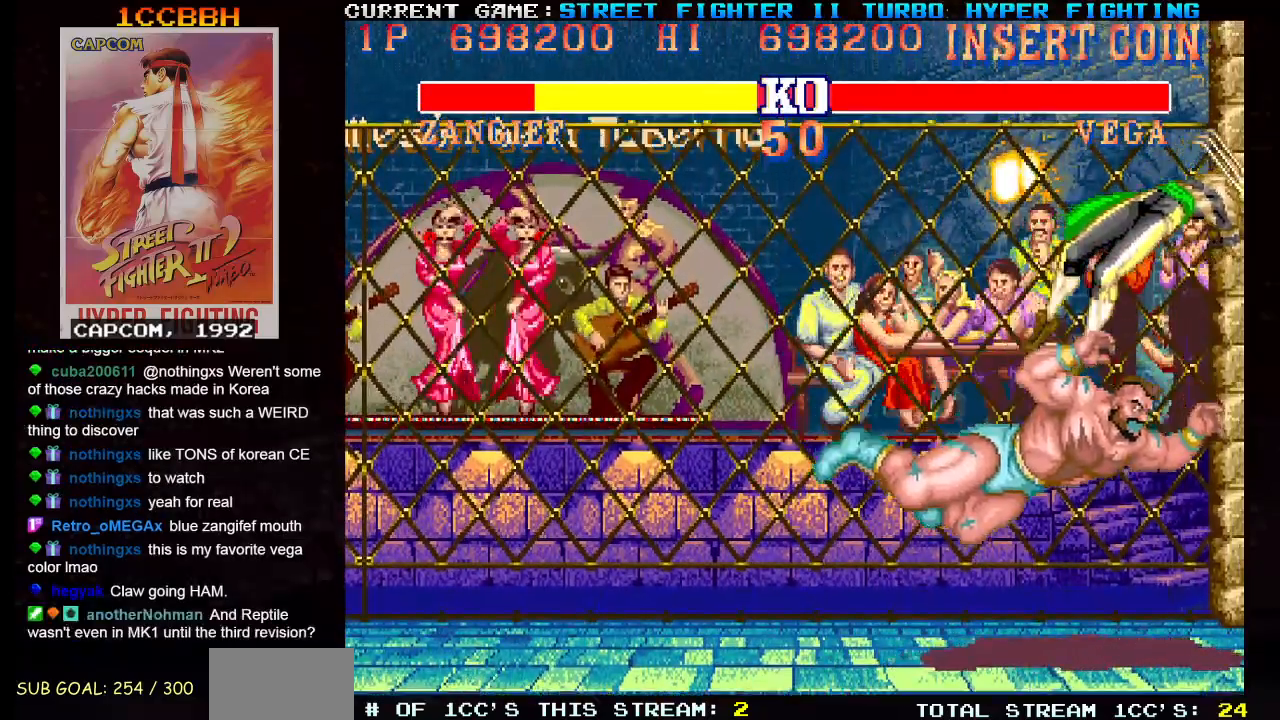
{"buttons": ["SQUARE", "TRIANGLE", "R1"], "left_stick": "center", "events": []}
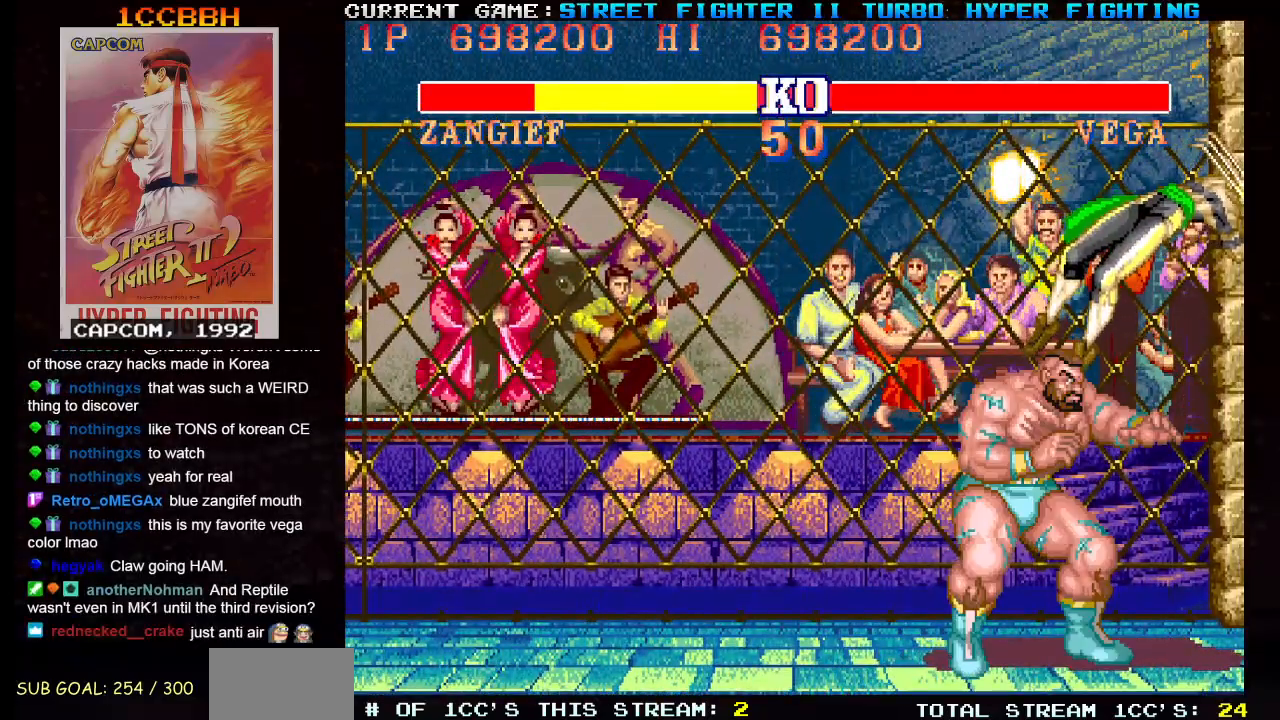
{"buttons": ["SQUARE", "TRIANGLE", "R1"], "left_stick": "center", "events": []}
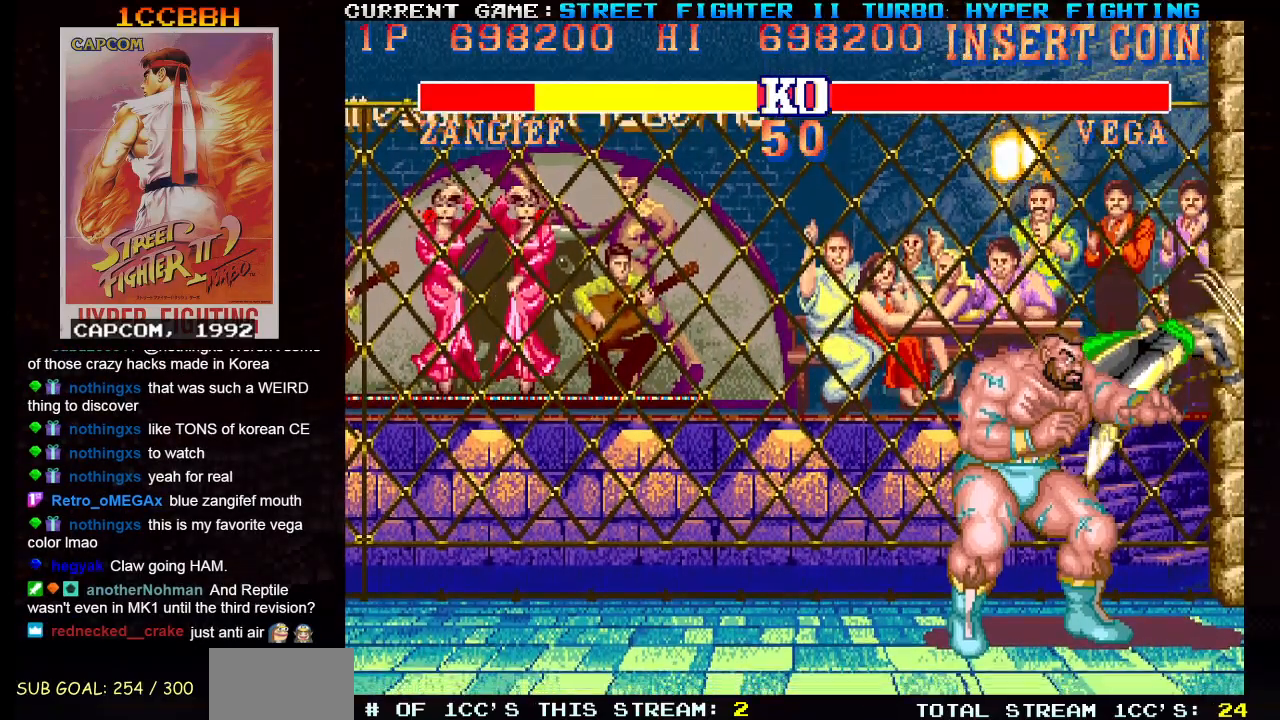
{"buttons": ["SQUARE", "TRIANGLE", "R1"], "left_stick": "center", "events": []}
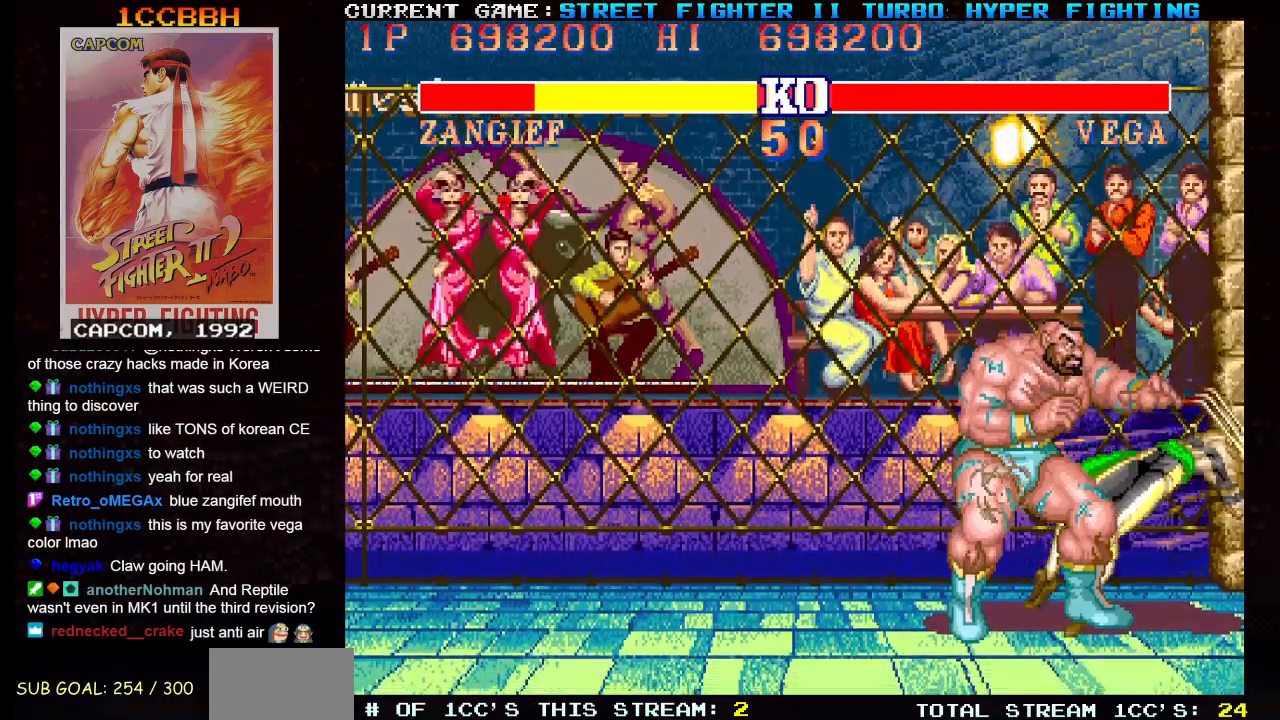
{"buttons": ["SQUARE", "TRIANGLE", "R1"], "left_stick": "center", "events": []}
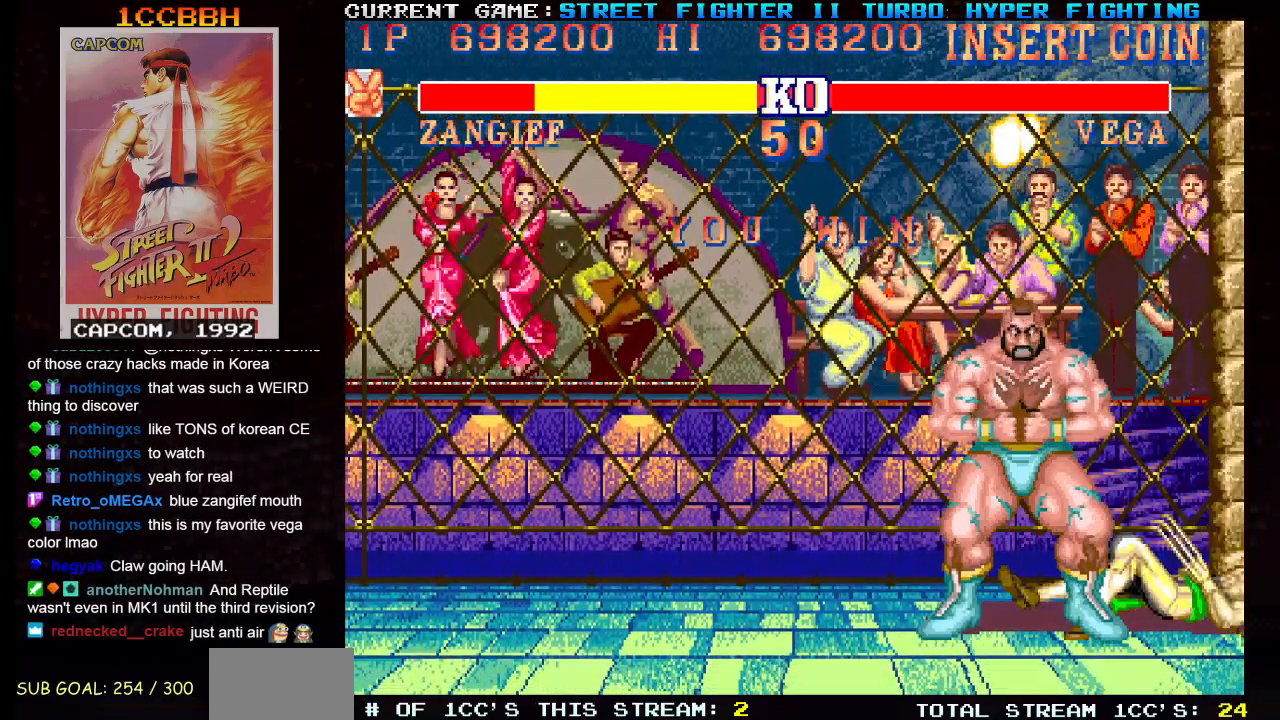
{"buttons": ["SQUARE", "TRIANGLE", "R1"], "left_stick": "center", "events": []}
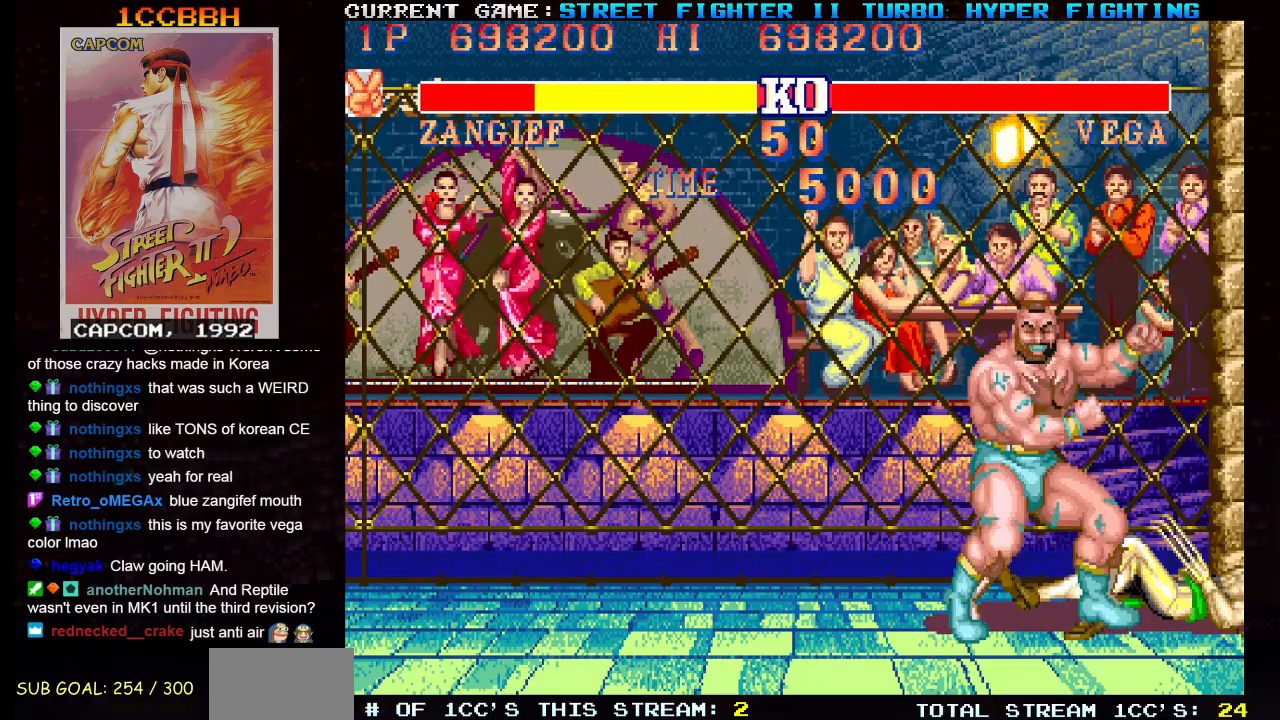
{"buttons": ["SQUARE", "TRIANGLE", "R1"], "left_stick": "center", "events": []}
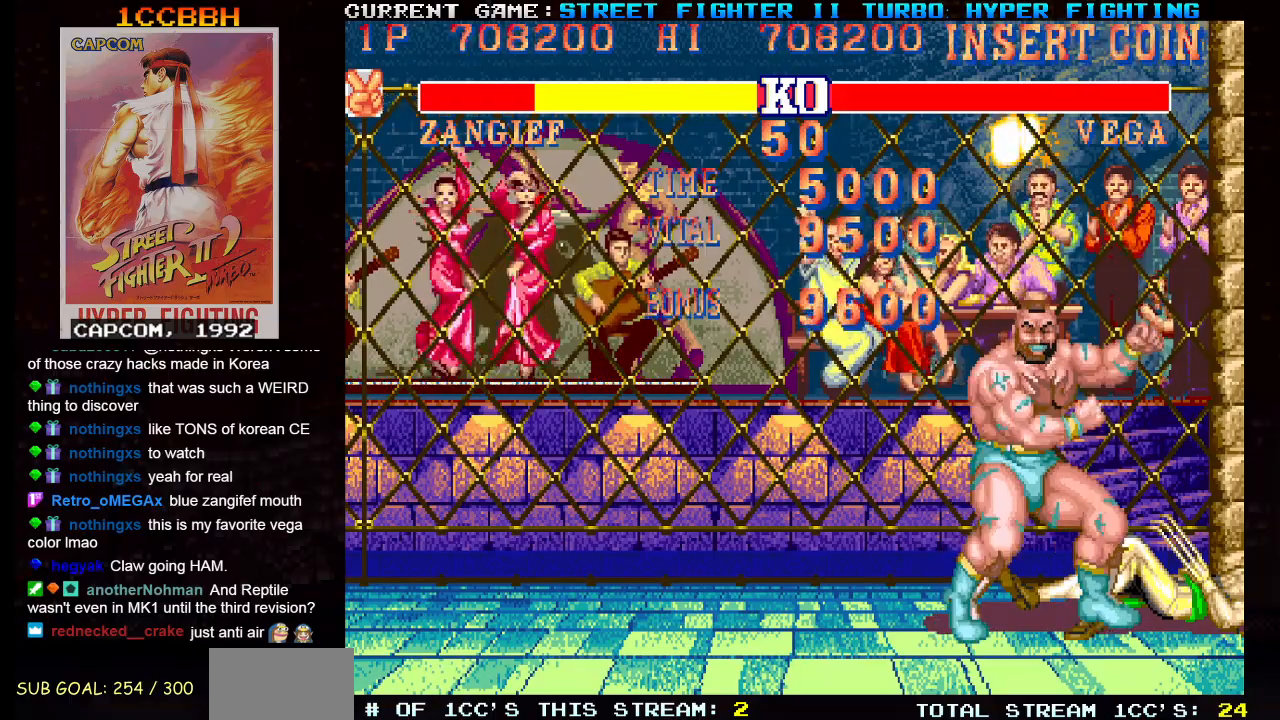
{"buttons": ["SQUARE", "TRIANGLE", "R1"], "left_stick": "center", "events": [[83, "left_stick", "down"], [183, "left_stick", "center"]]}
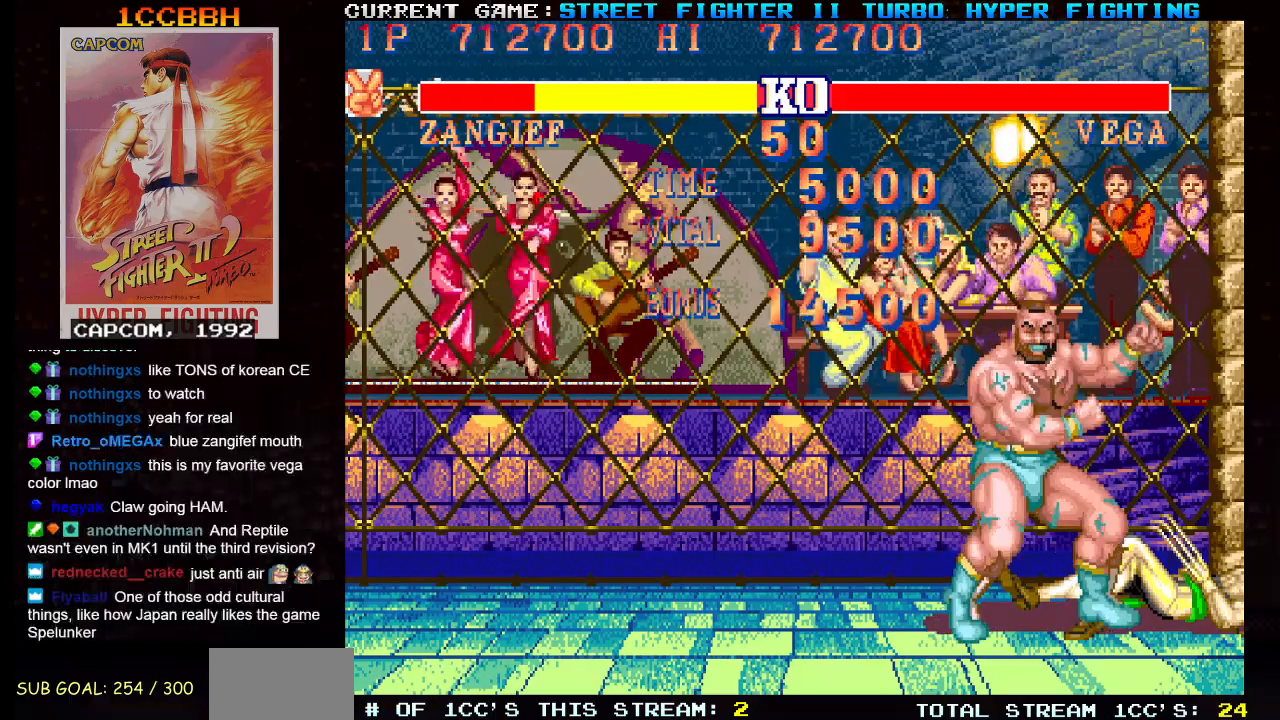
{"buttons": ["SQUARE", "TRIANGLE", "R1"], "left_stick": "down", "events": [[201, "left_stick", "down"]]}
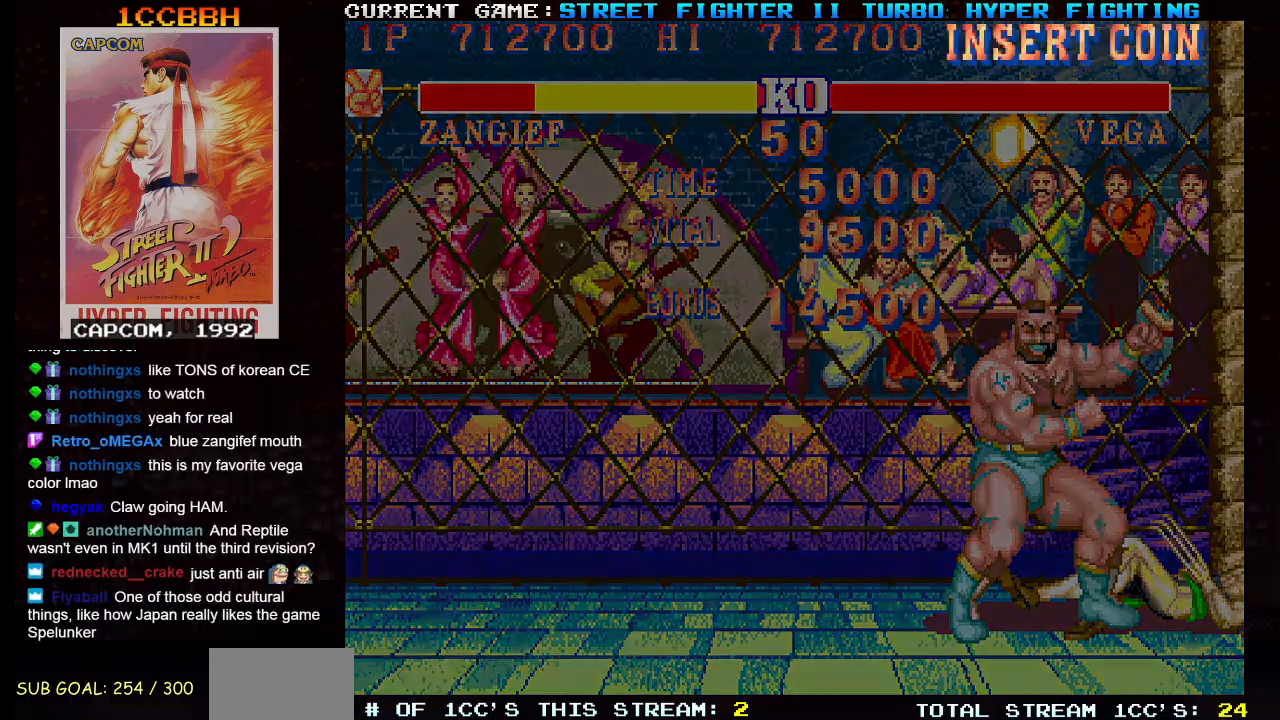
{"buttons": ["SQUARE", "TRIANGLE", "R1"], "left_stick": "center", "events": [[267, "left_stick", "center"]]}
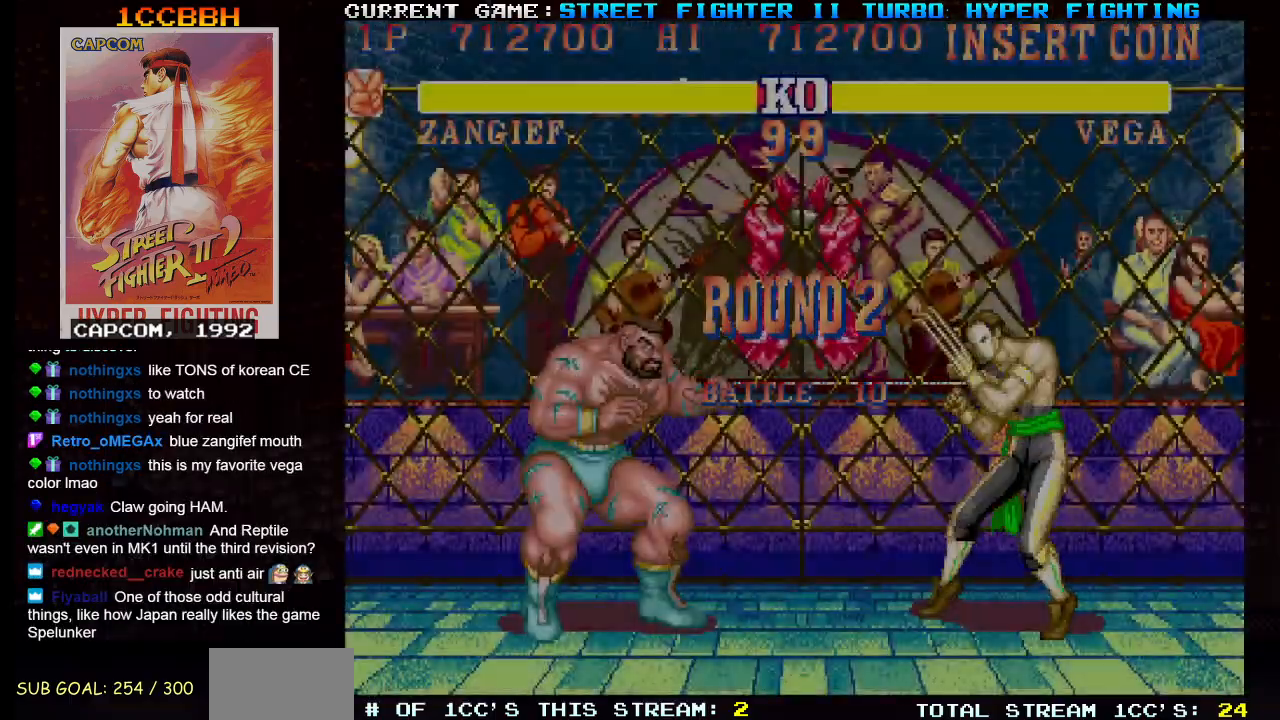
{"buttons": ["SQUARE", "TRIANGLE", "R1"], "left_stick": "center", "events": []}
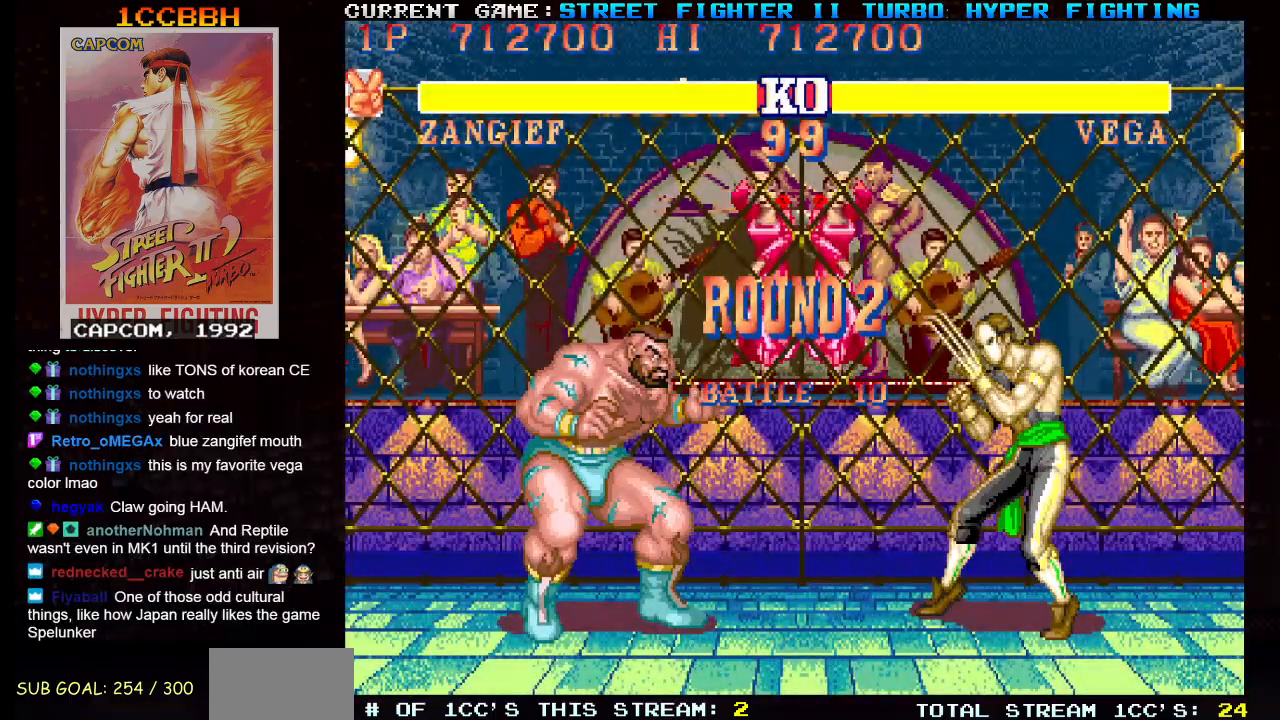
{"buttons": ["TRIANGLE", "R1"], "left_stick": "center", "events": [[167, "SQUARE", "up"], [167, "TRIANGLE", "up"], [183, "R1", "up"], [317, "R1", "down"], [334, "SQUARE", "down"], [350, "R1", "up"], [350, "SQUARE", "up"], [484, "R1", "down"], [484, "TRIANGLE", "down"]]}
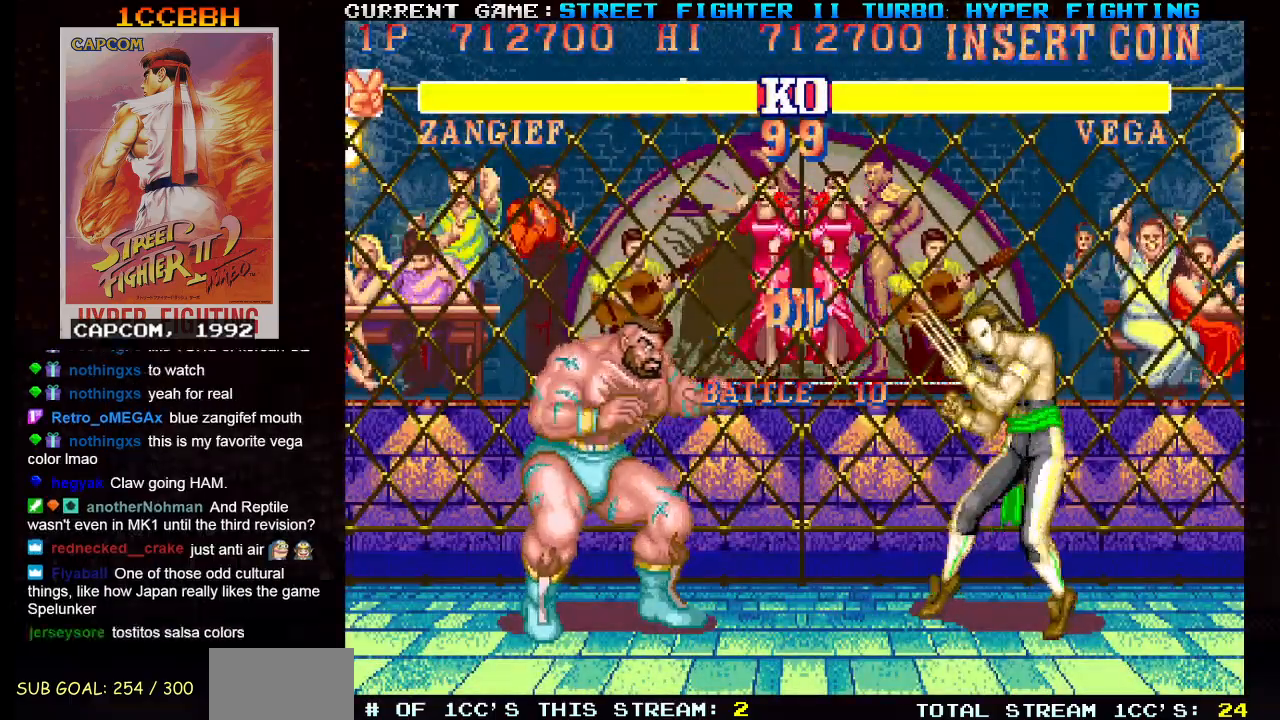
{"buttons": [], "left_stick": "center", "events": [[17, "R1", "up"], [17, "SQUARE", "down"], [17, "TRIANGLE", "up"], [34, "SQUARE", "up"], [151, "R1", "down"], [151, "TRIANGLE", "down"], [167, "SQUARE", "down"], [267, "R1", "up"], [267, "SQUARE", "up"], [267, "TRIANGLE", "up"]]}
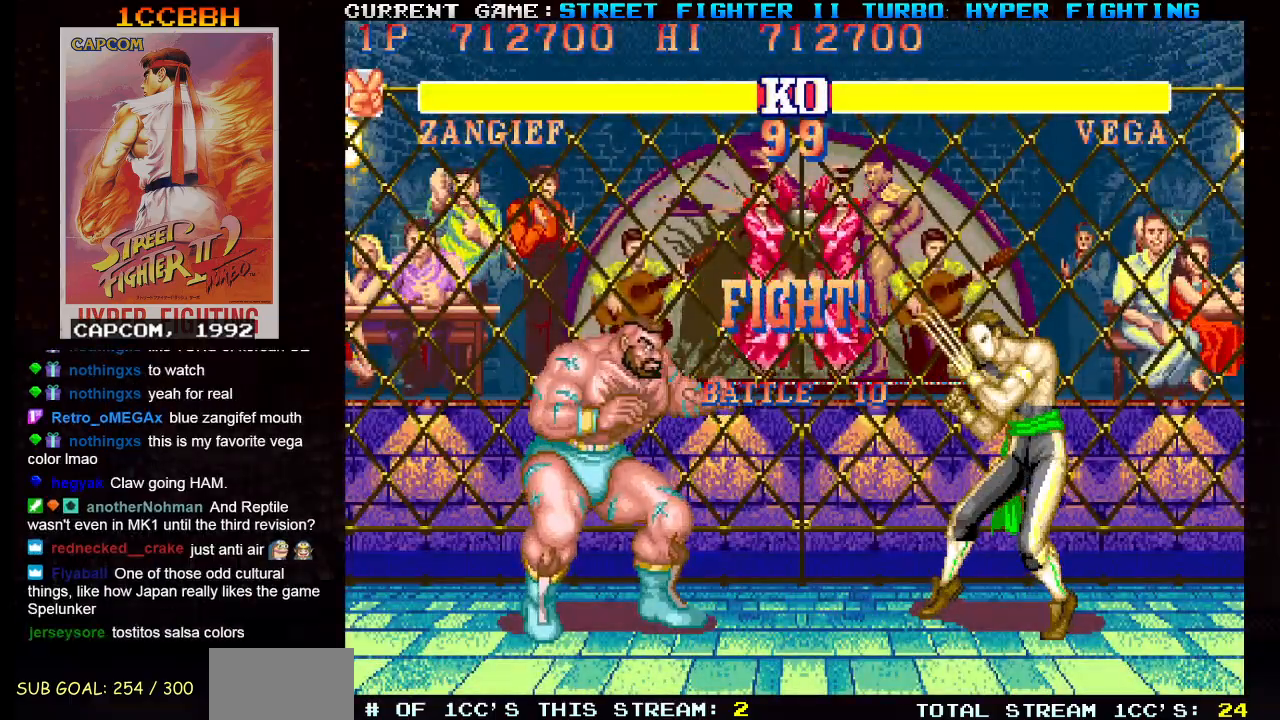
{"buttons": [], "left_stick": "right", "events": [[450, "left_stick", "right"]]}